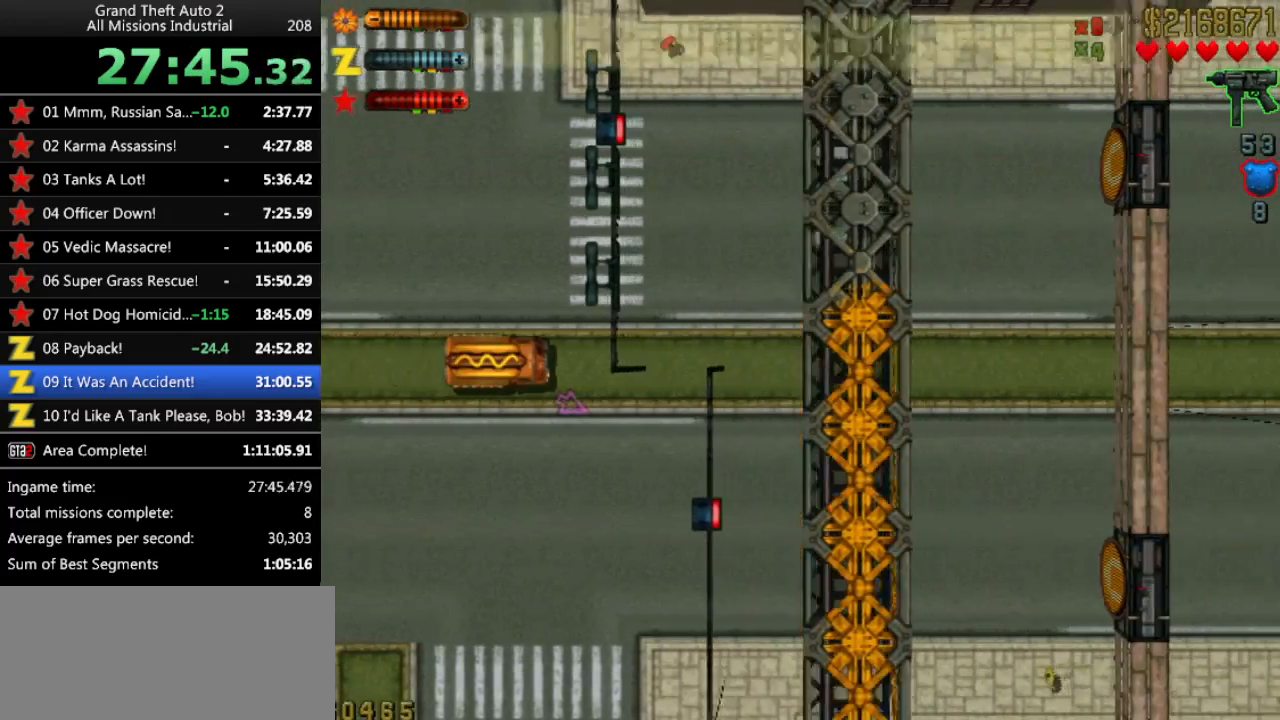
Gameplay with keyboard; each line is a JSON object with the keys held at the frame after it. "events" lists presses ("down") and releases ("up") of "alt", "c", "ctrl", "down", "left", "return", "right", "space", "up", "x" and "y" between this image and that frame as [ms after this image, input, new state], when the widget could be followed in between. No other keys are recorded. Mouse input is not recorded.
{"keys": ["up"], "events": []}
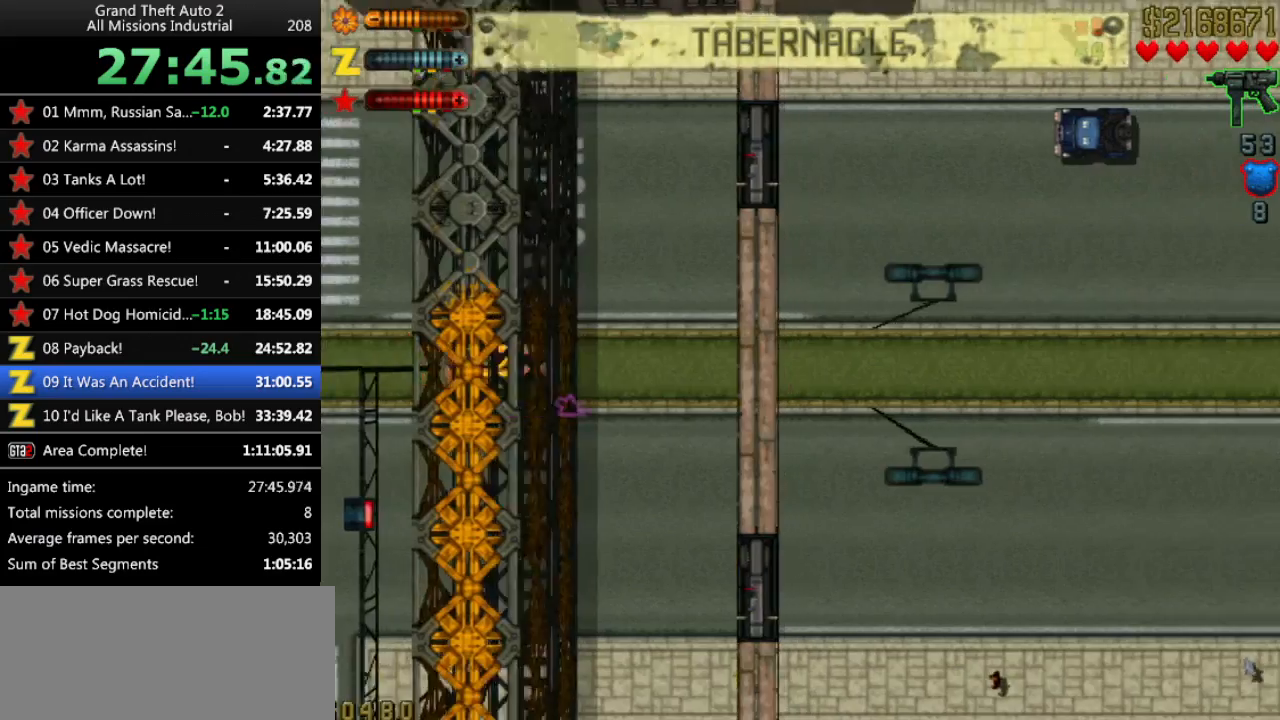
{"keys": ["up"], "events": []}
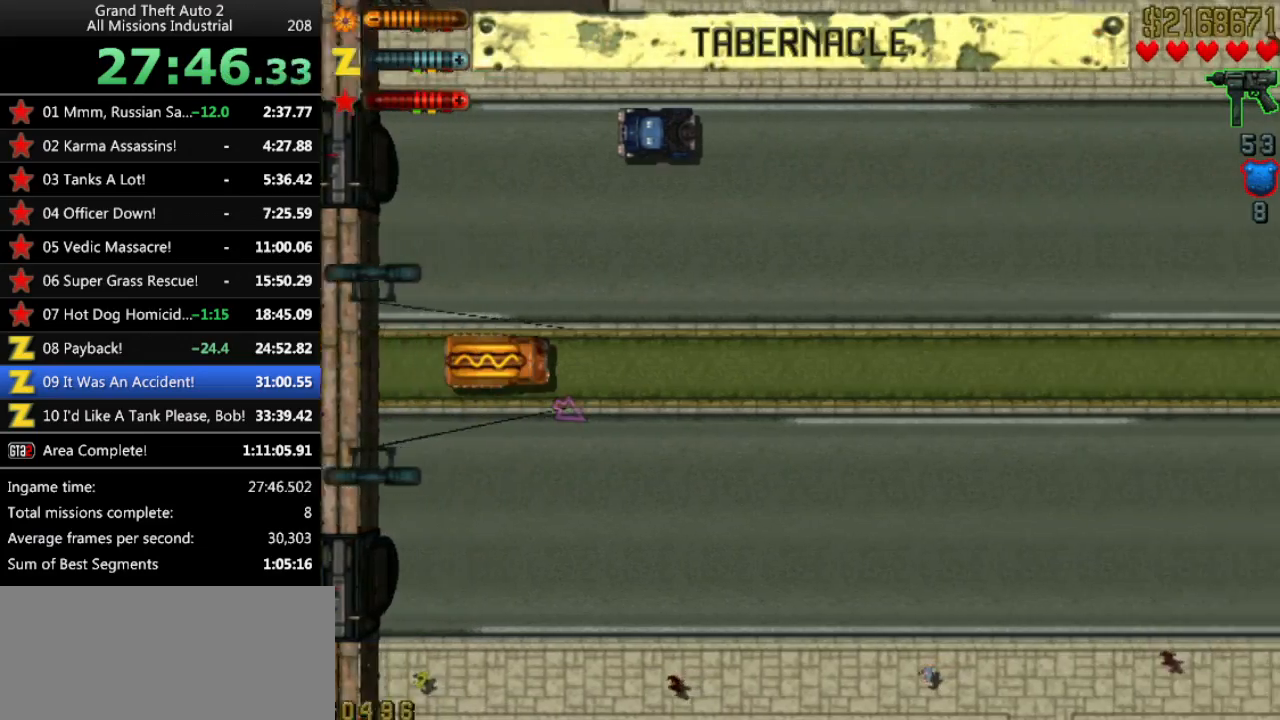
{"keys": ["up"], "events": []}
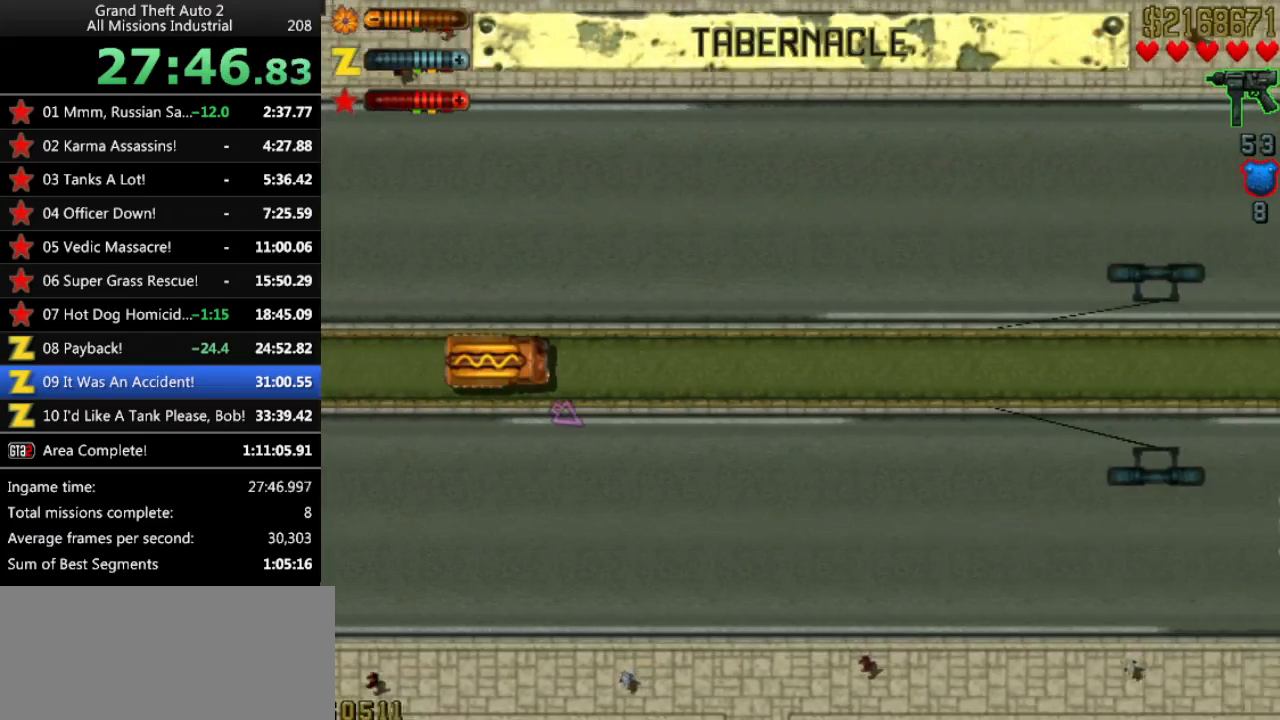
{"keys": ["up"], "events": []}
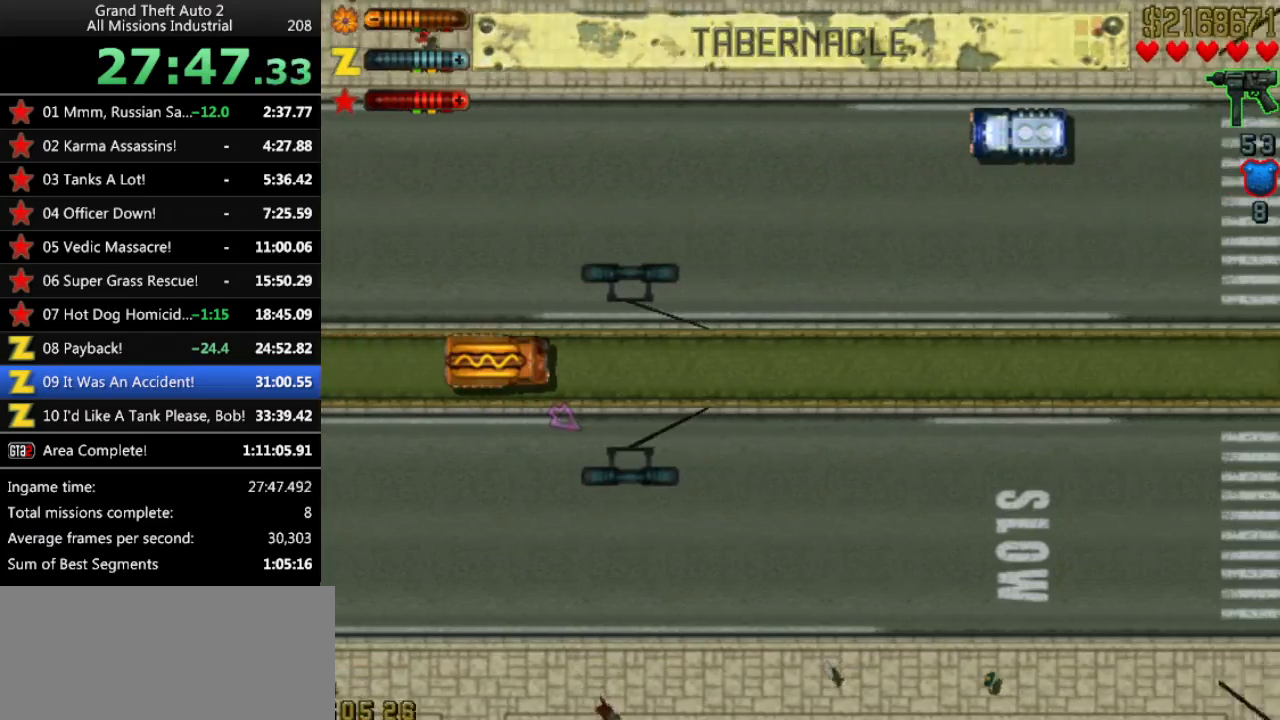
{"keys": ["up"], "events": []}
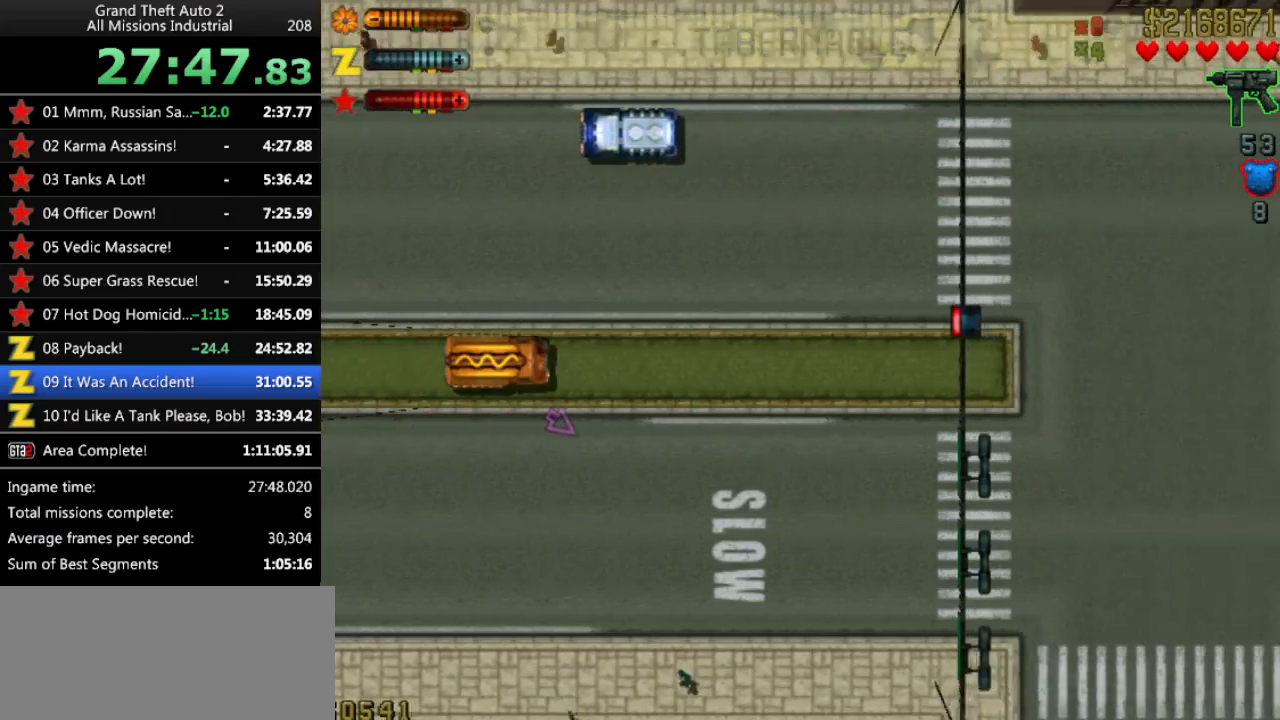
{"keys": ["up"], "events": [[100, "right", "down"], [383, "right", "up"]]}
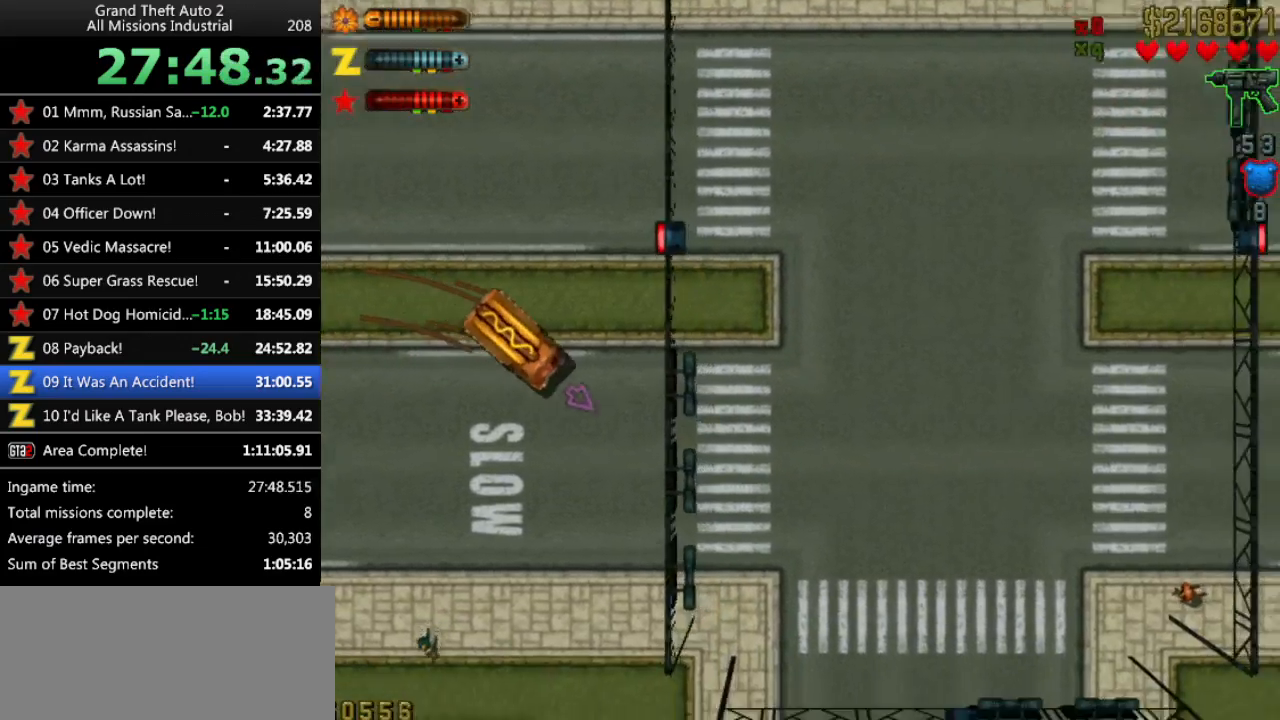
{"keys": ["up"], "events": [[400, "right", "down"], [483, "right", "up"]]}
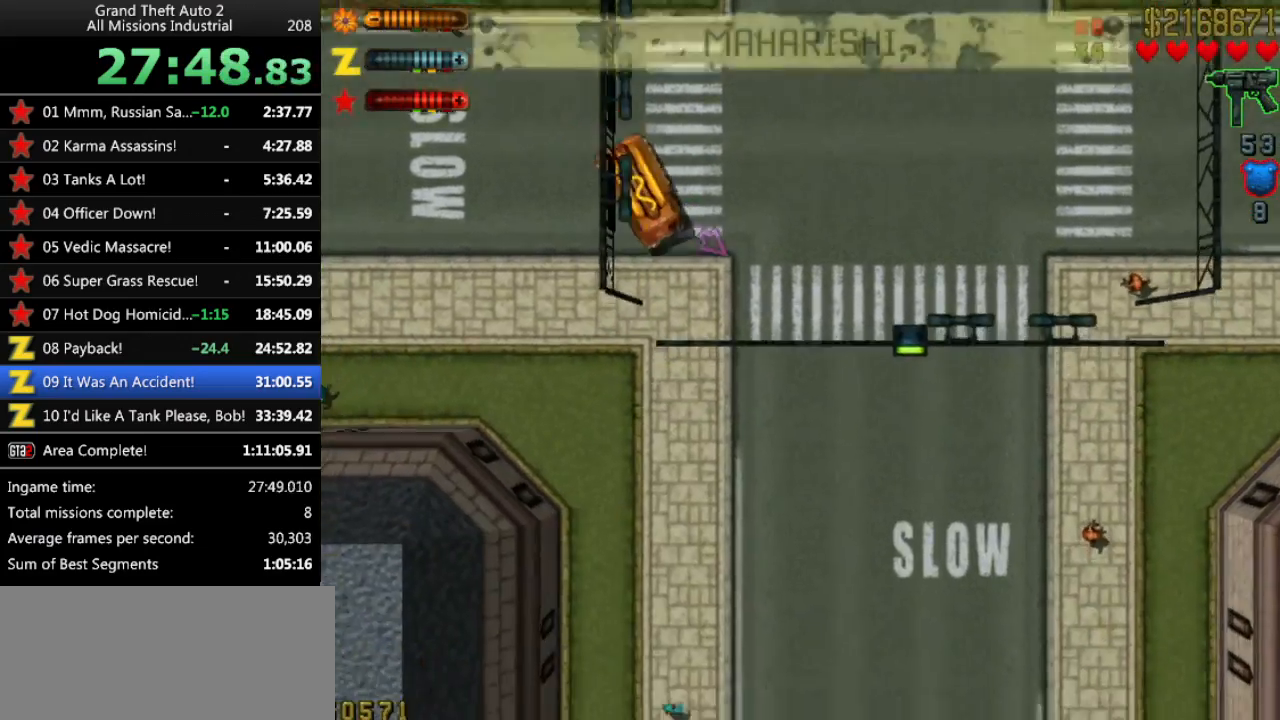
{"keys": ["up"], "events": []}
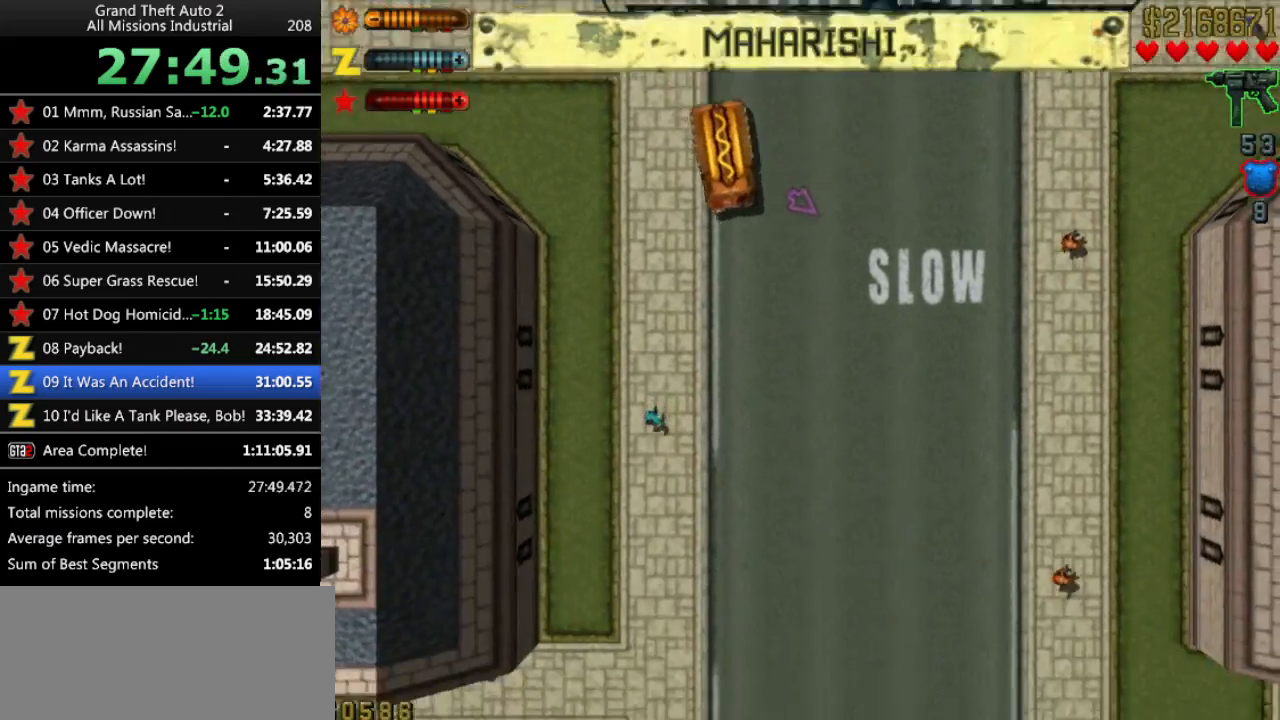
{"keys": ["up"], "events": []}
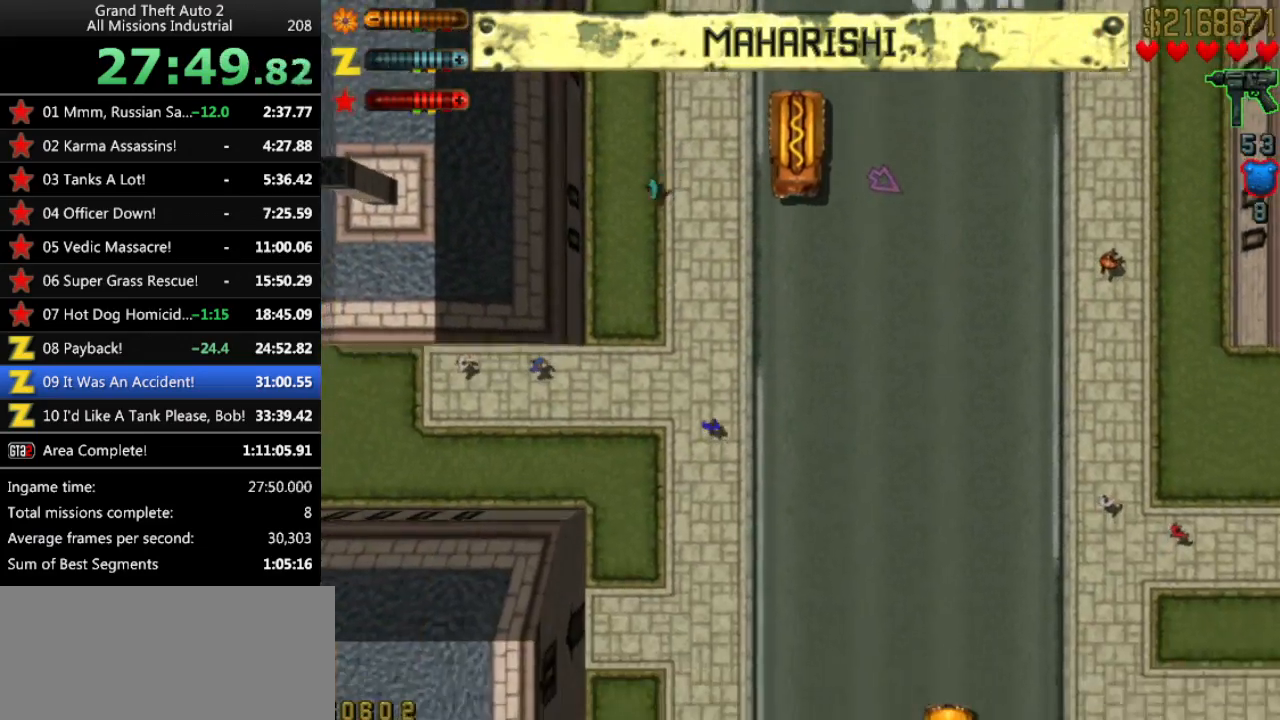
{"keys": ["up"], "events": []}
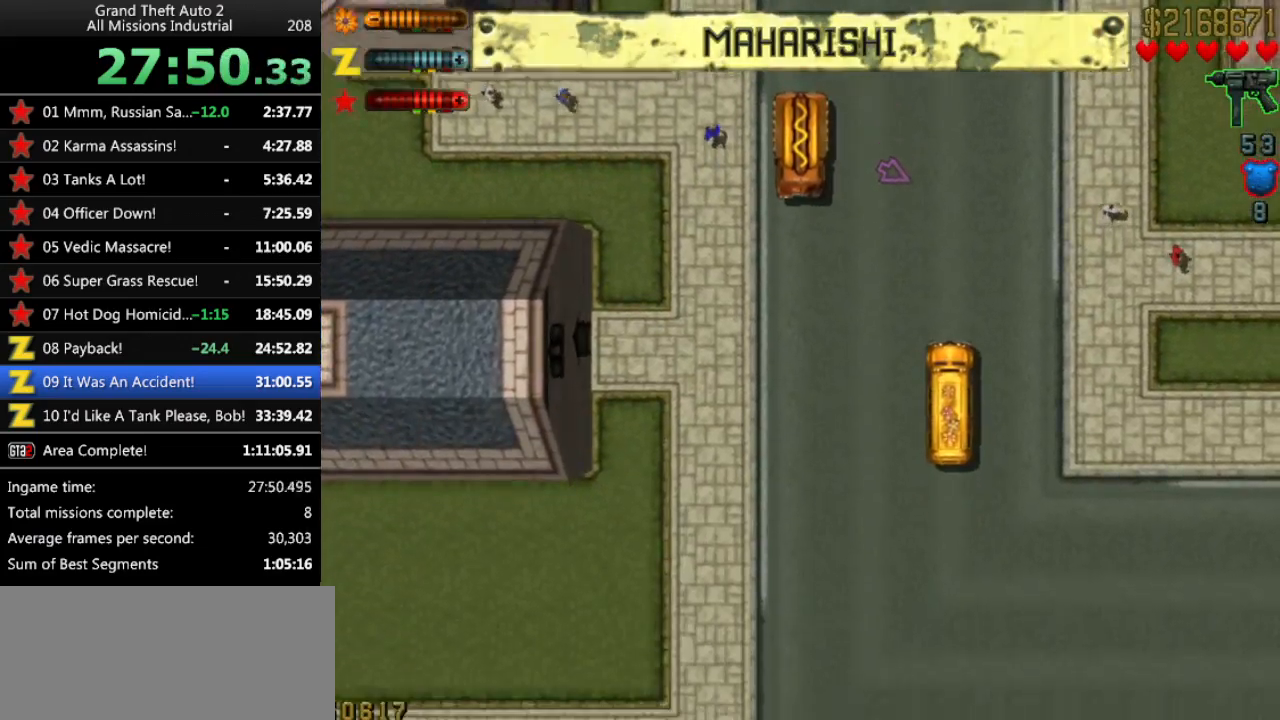
{"keys": ["up"], "events": [[83, "left", "down"], [367, "left", "up"]]}
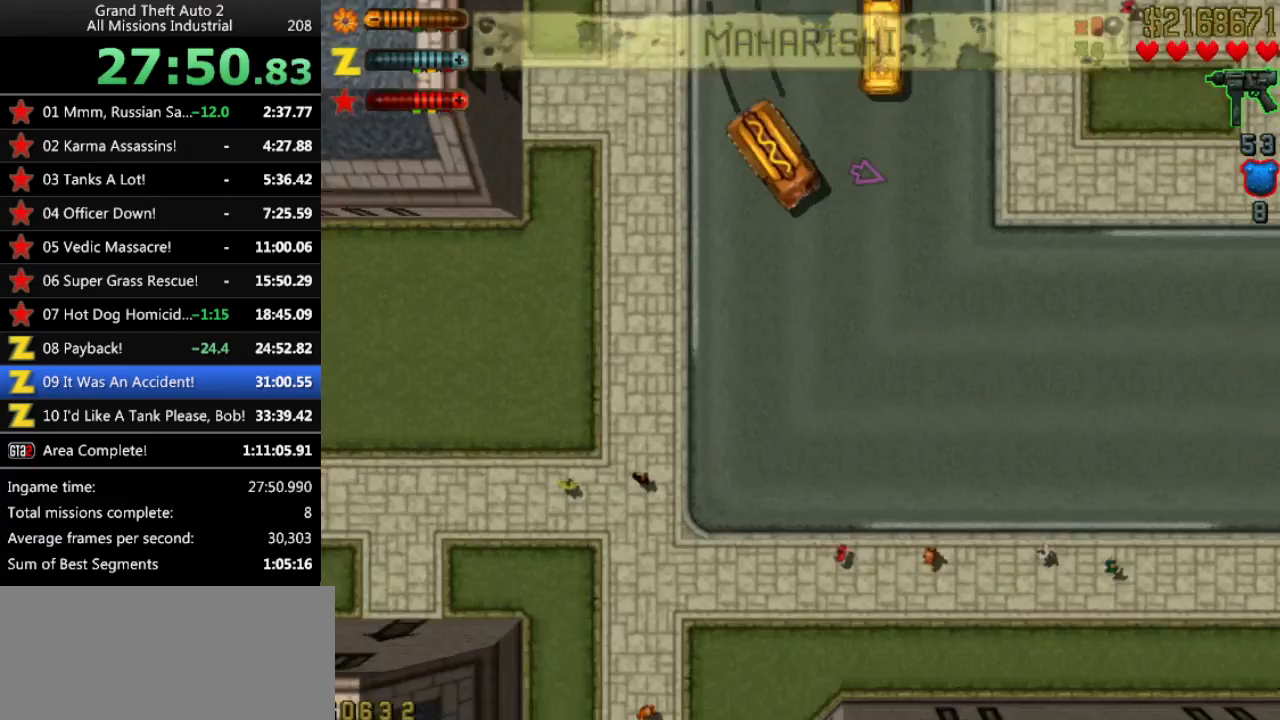
{"keys": ["up"], "events": [[183, "left", "down"], [283, "left", "up"]]}
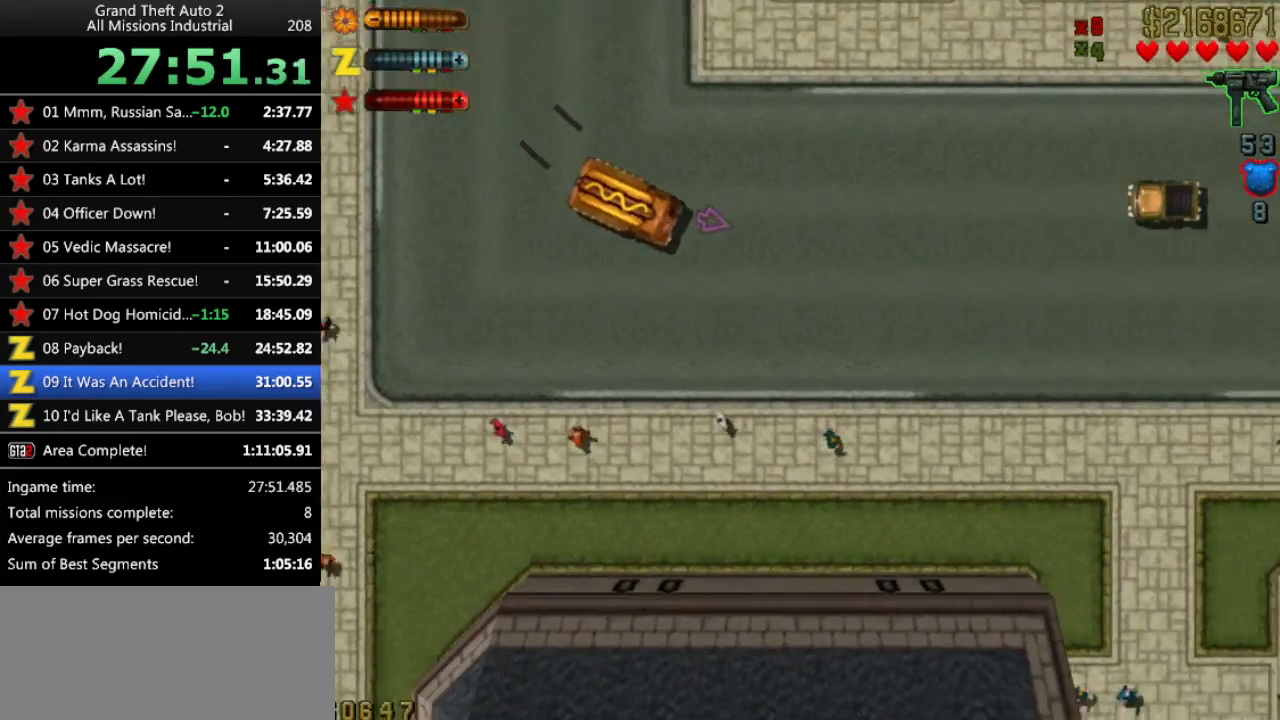
{"keys": ["up"], "events": []}
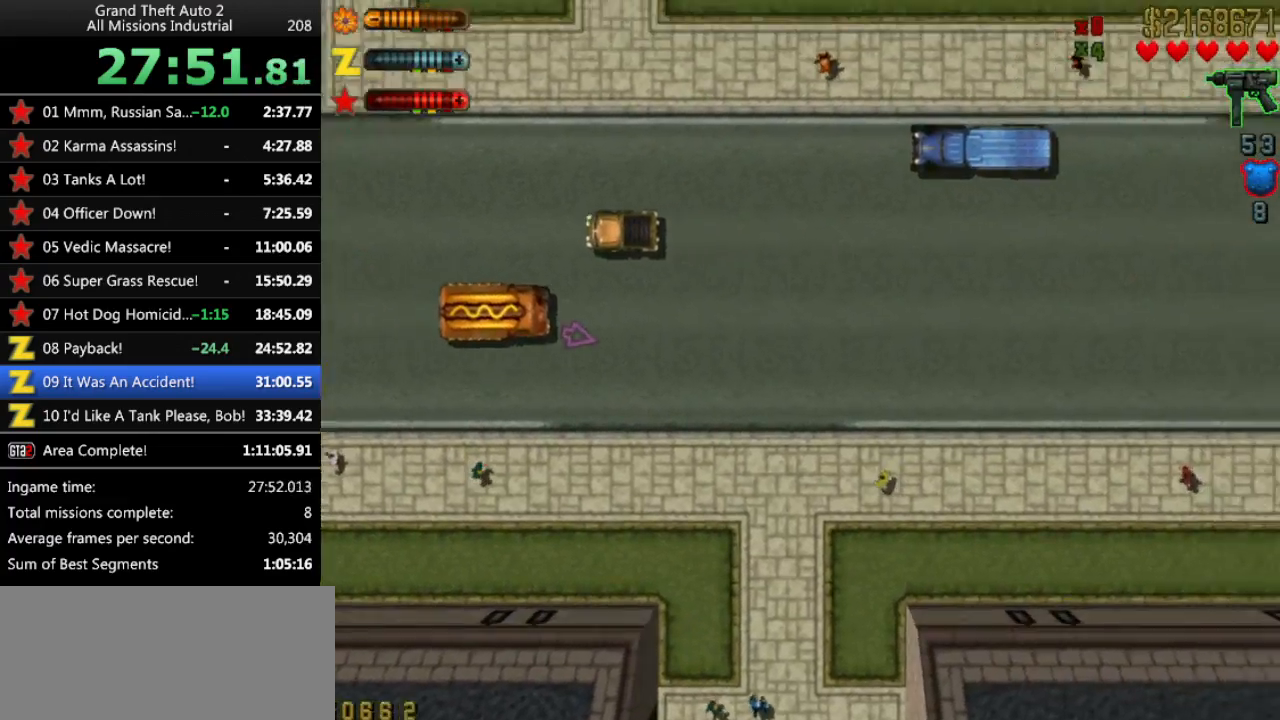
{"keys": ["up"], "events": [[33, "right", "down"], [117, "right", "up"]]}
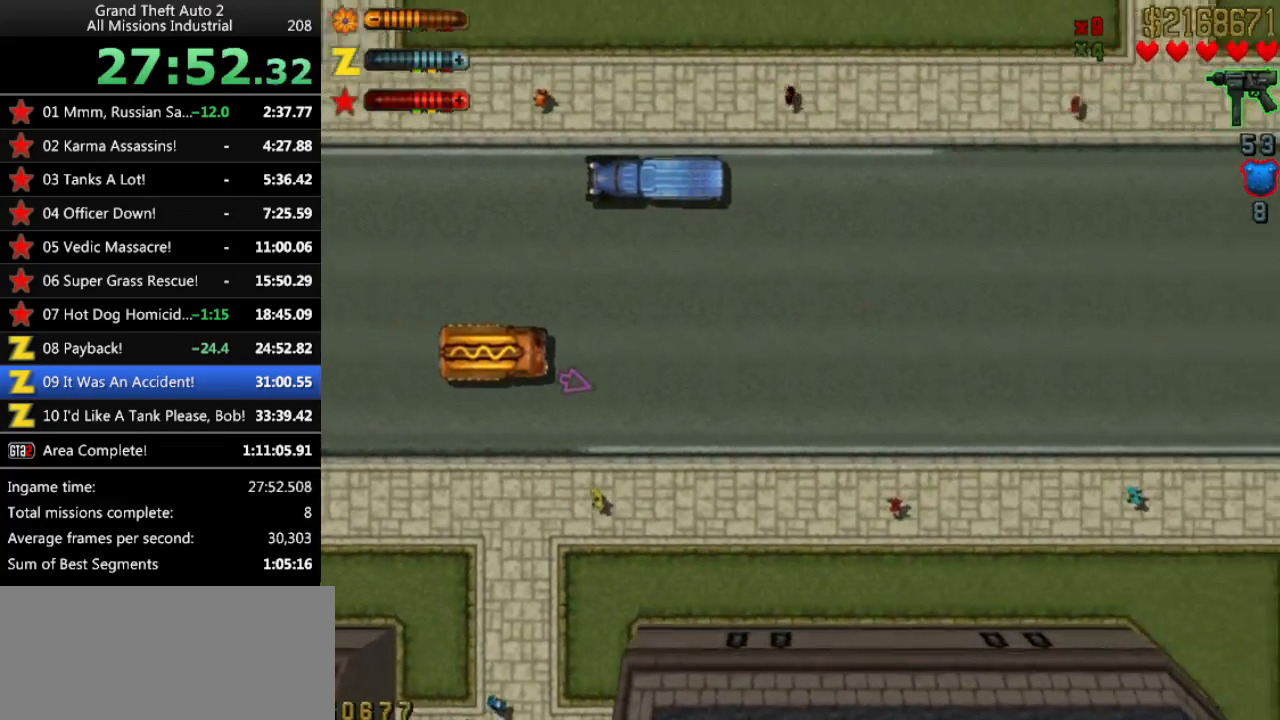
{"keys": ["up"], "events": []}
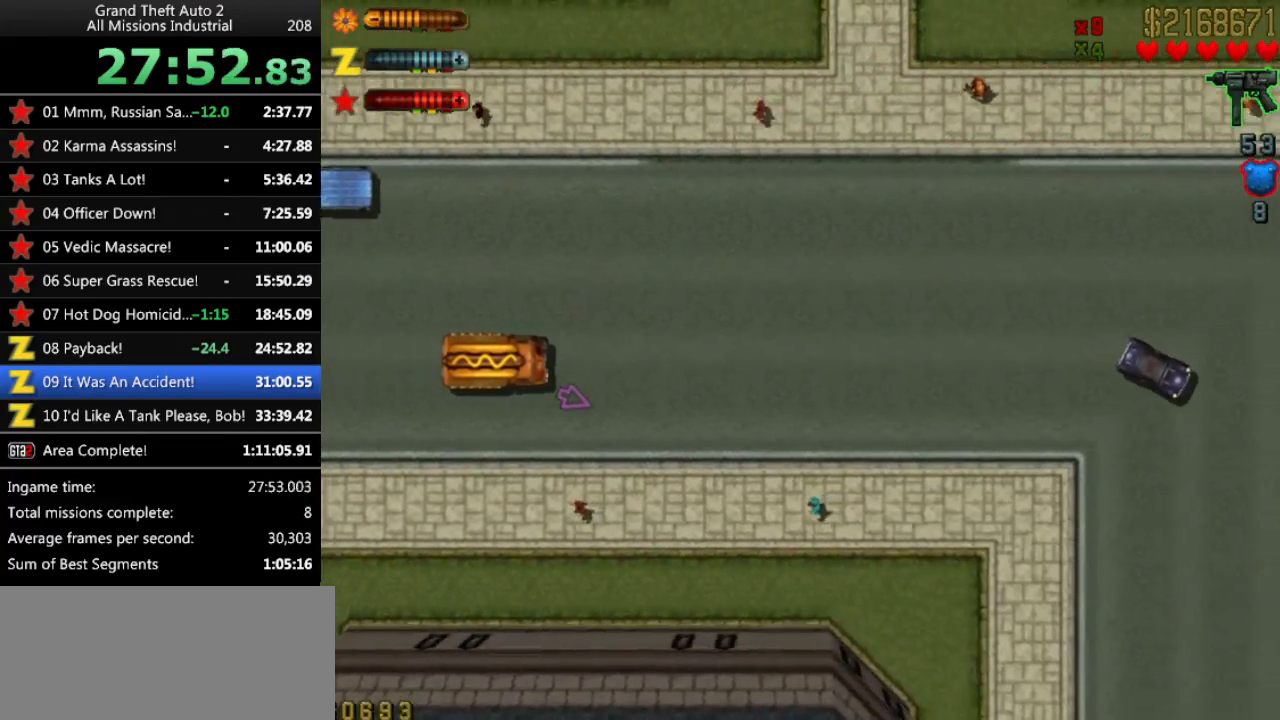
{"keys": ["up"], "events": []}
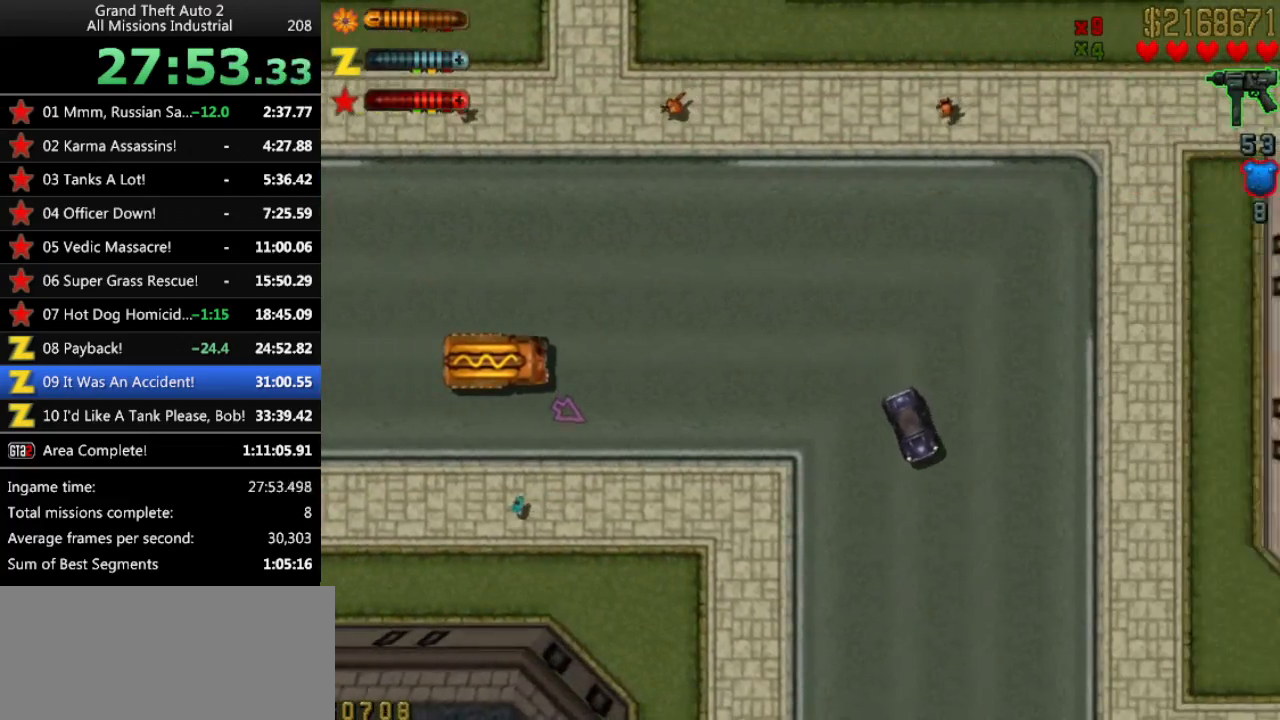
{"keys": ["right", "up"], "events": [[350, "right", "down"]]}
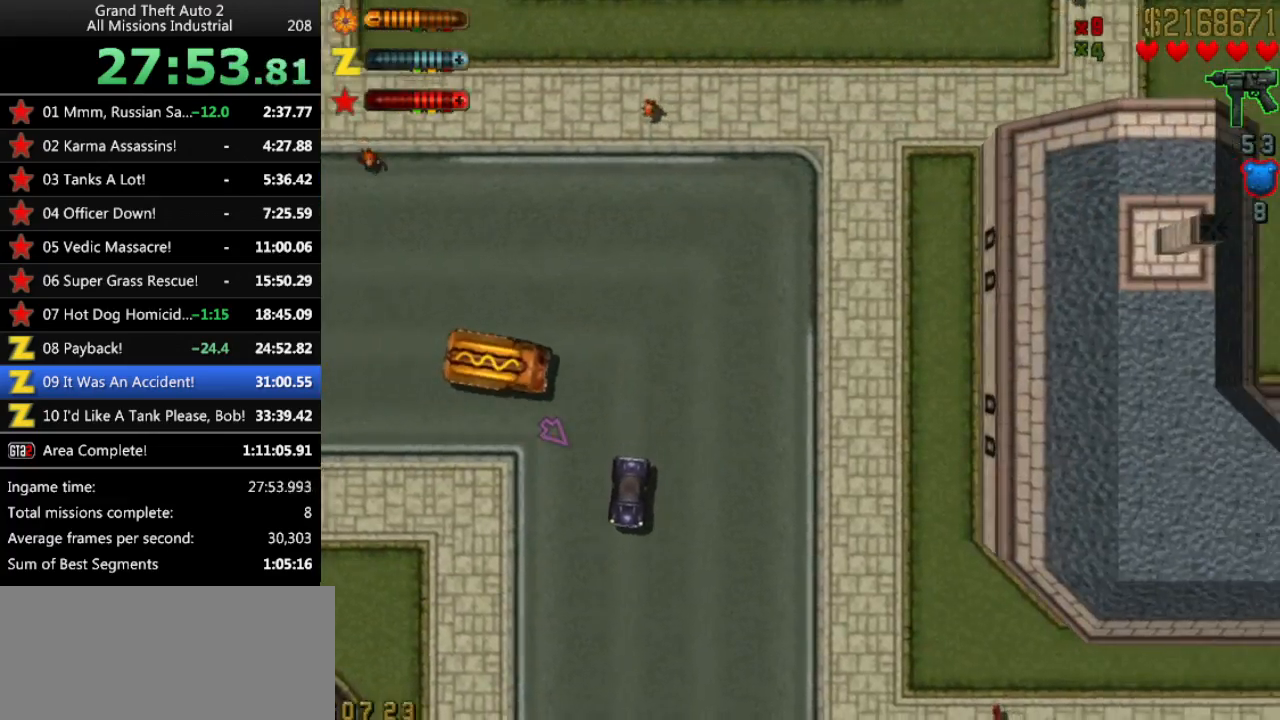
{"keys": ["right", "up"], "events": [[133, "right", "up"], [367, "right", "down"]]}
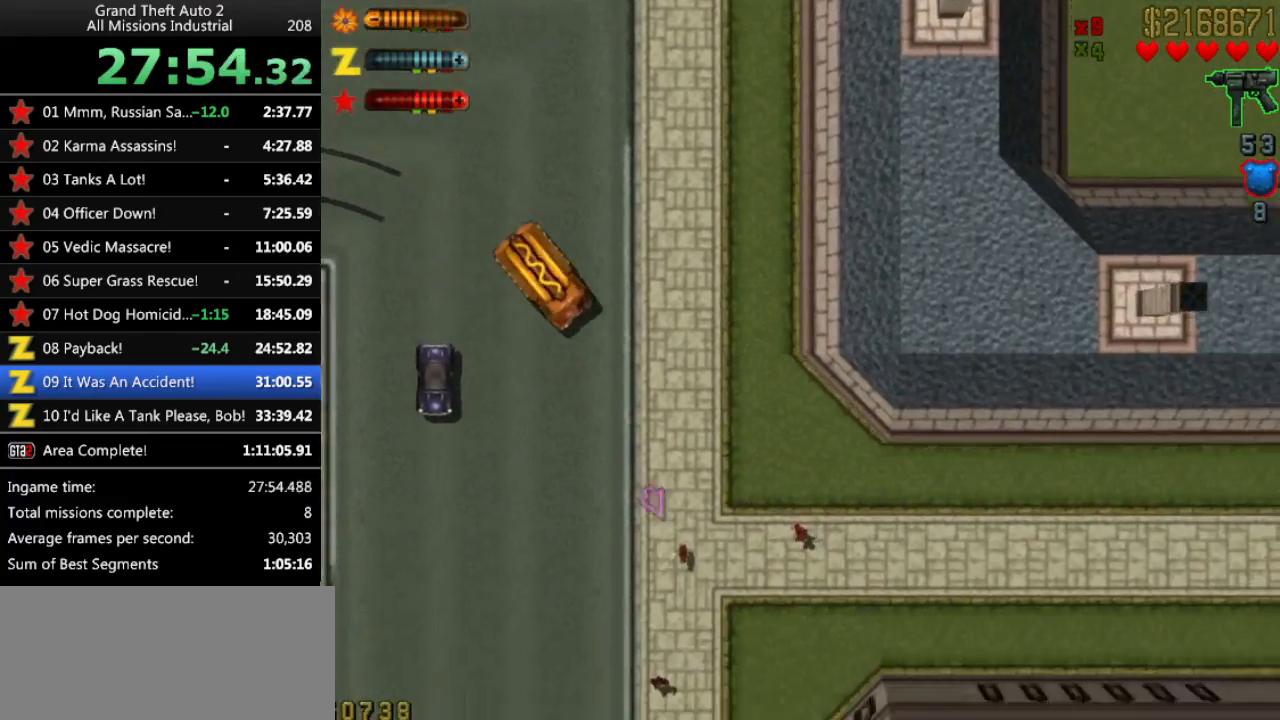
{"keys": [], "events": [[17, "up", "up"], [100, "right", "up"], [333, "right", "down"], [383, "right", "up"]]}
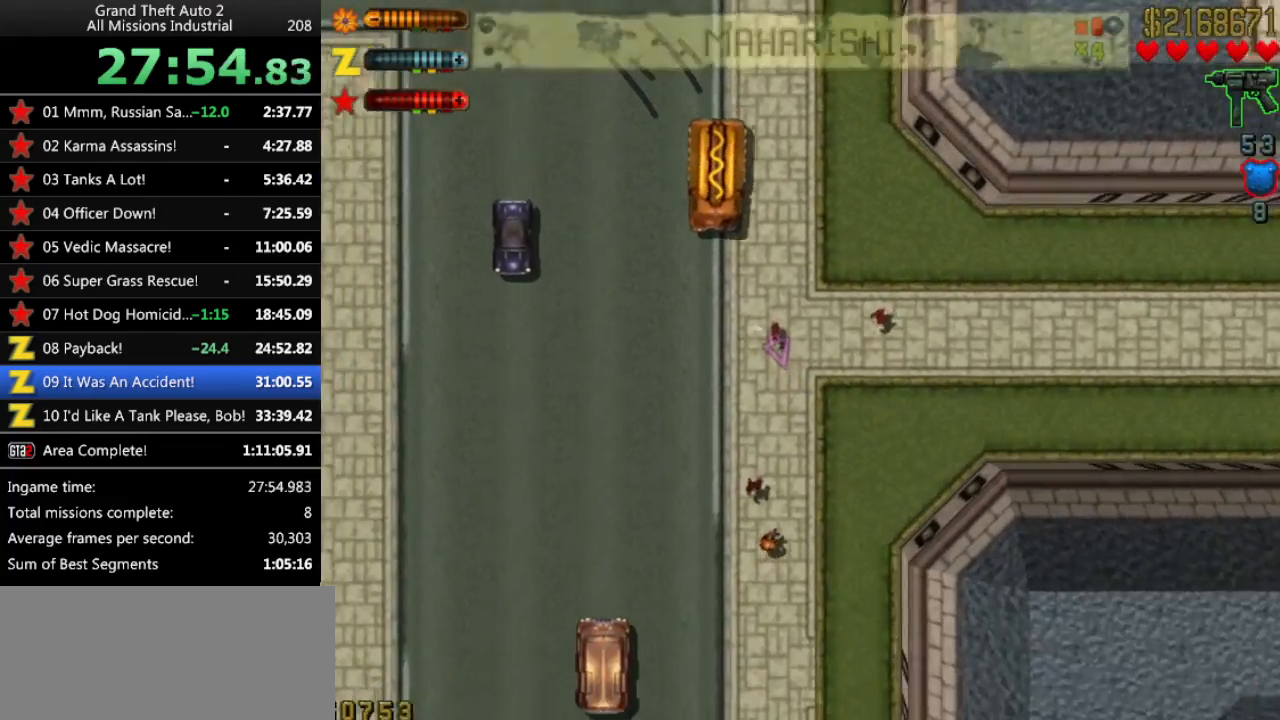
{"keys": ["left"], "events": [[300, "left", "down"]]}
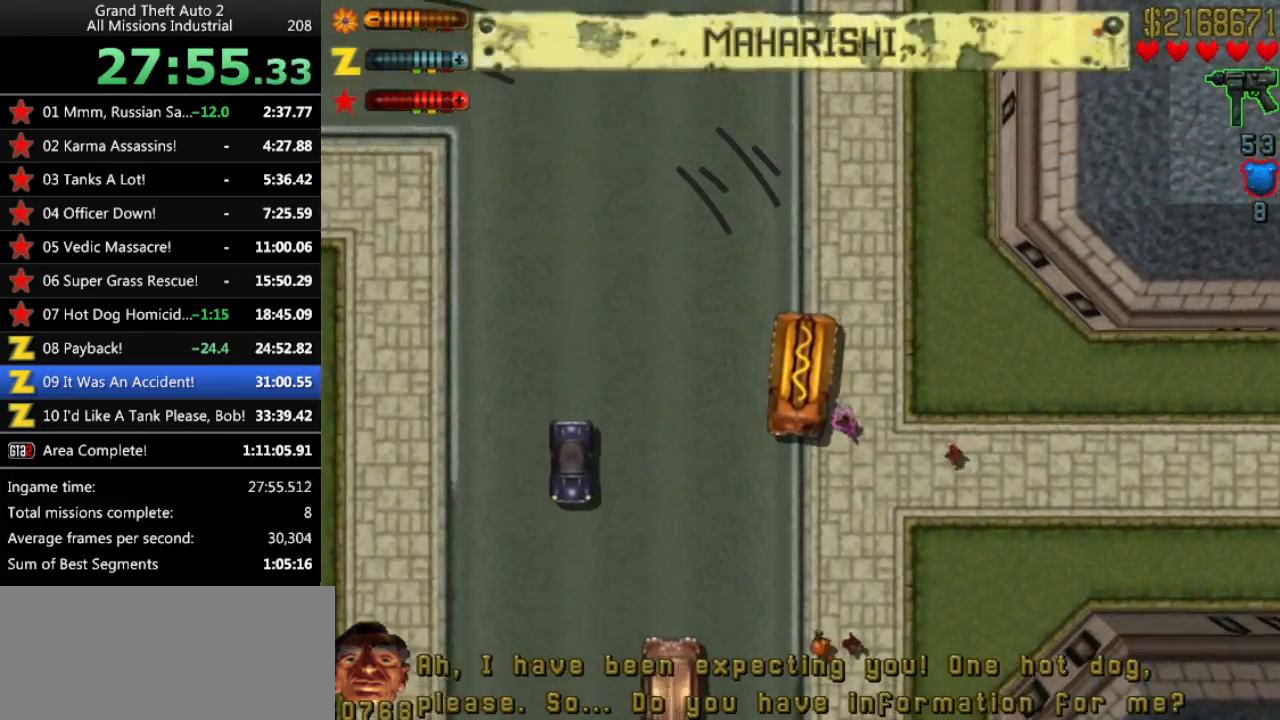
{"keys": ["left", "up"], "events": [[50, "left", "up"], [83, "left", "down"], [183, "up", "down"]]}
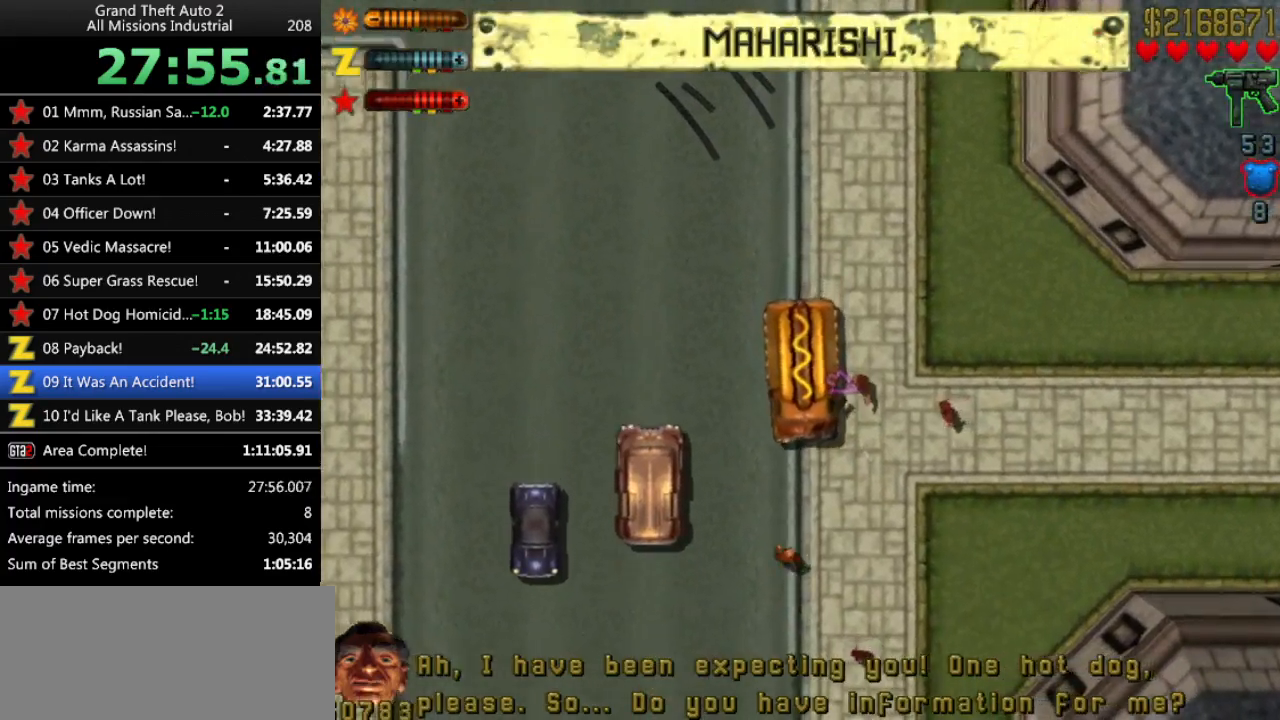
{"keys": ["up"], "events": [[50, "left", "up"], [250, "right", "down"], [383, "right", "up"]]}
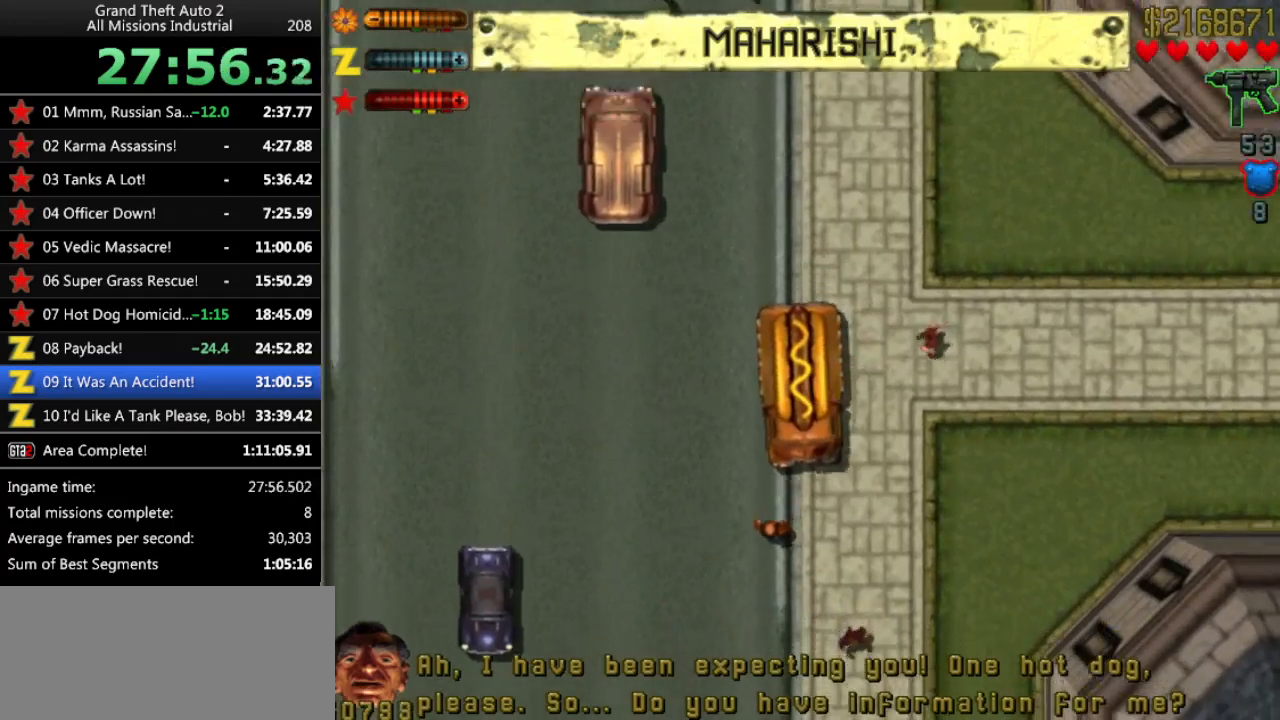
{"keys": ["up"], "events": [[117, "left", "down"], [300, "left", "up"]]}
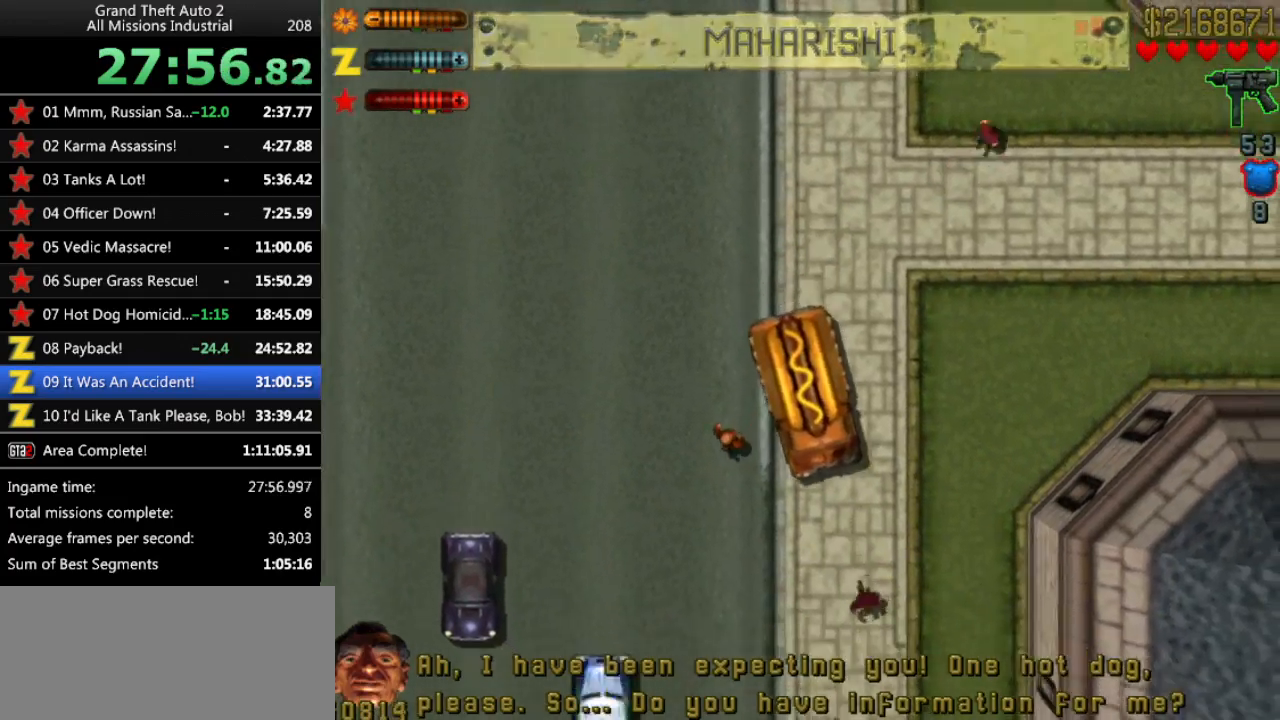
{"keys": ["up"], "events": [[233, "right", "down"], [317, "right", "up"]]}
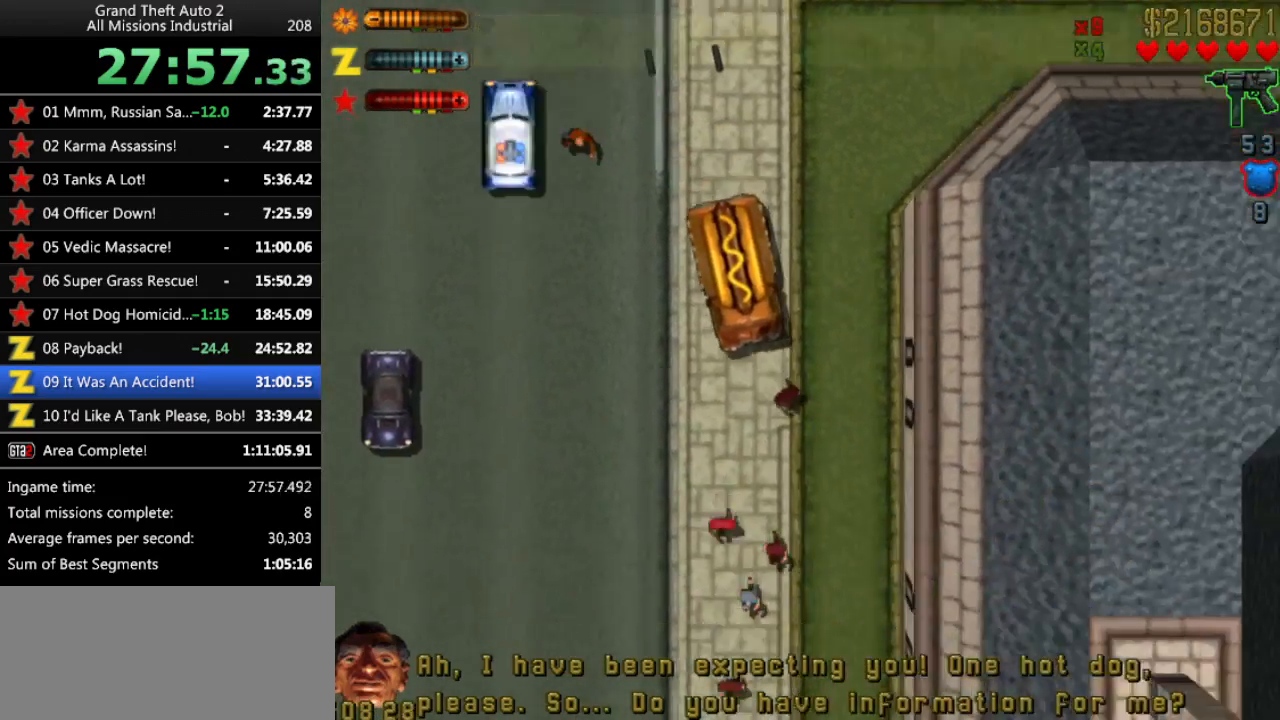
{"keys": ["up"], "events": [[50, "right", "down"], [200, "right", "up"]]}
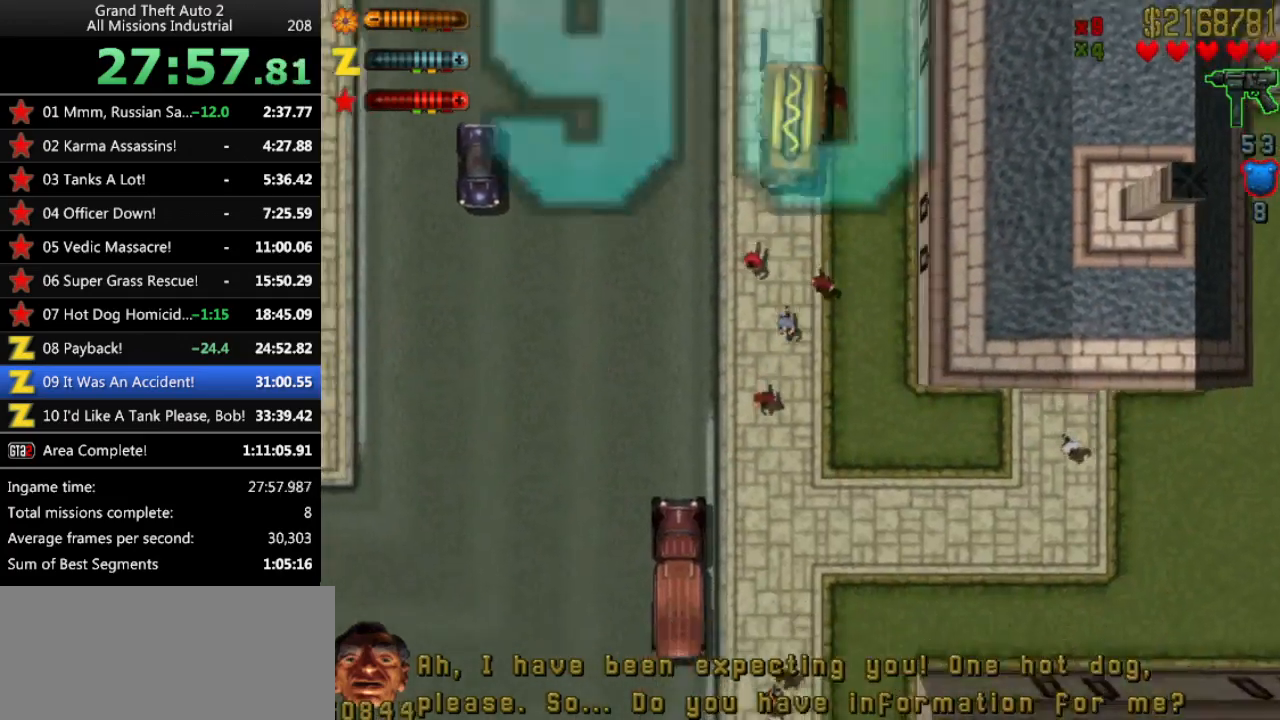
{"keys": ["up"], "events": []}
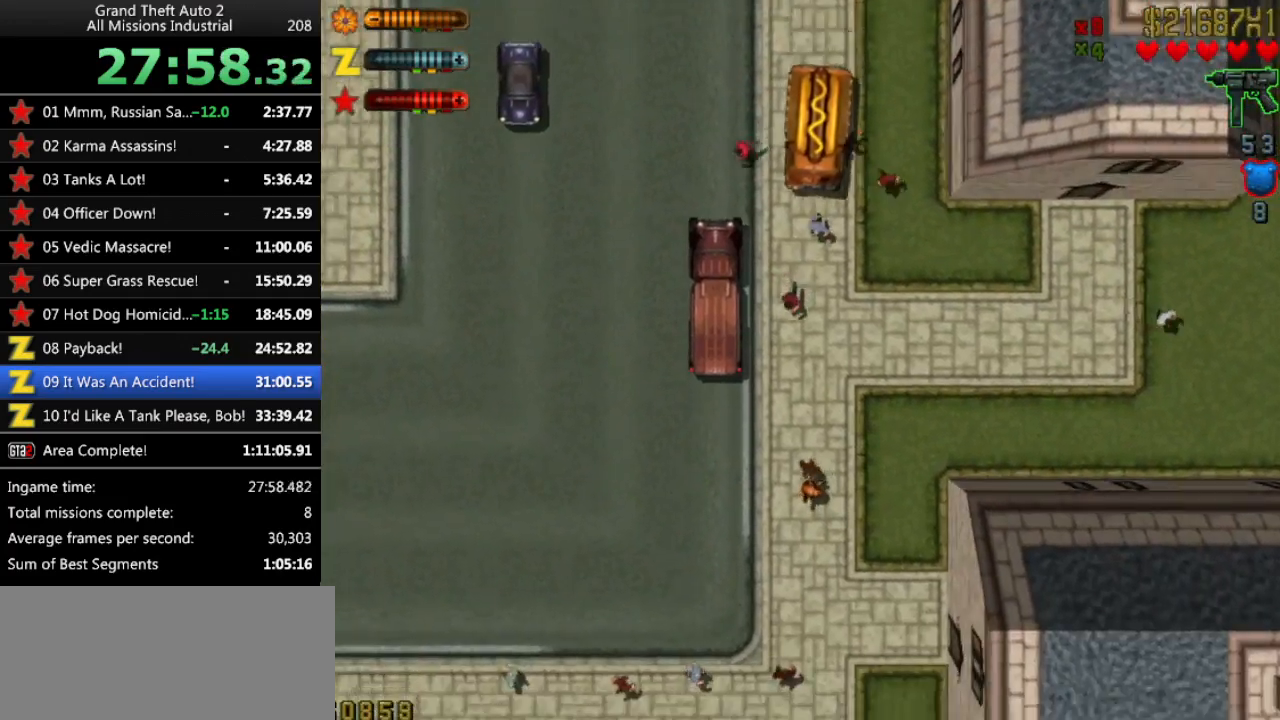
{"keys": ["up"], "events": [[467, "left", "down"], [500, "left", "up"]]}
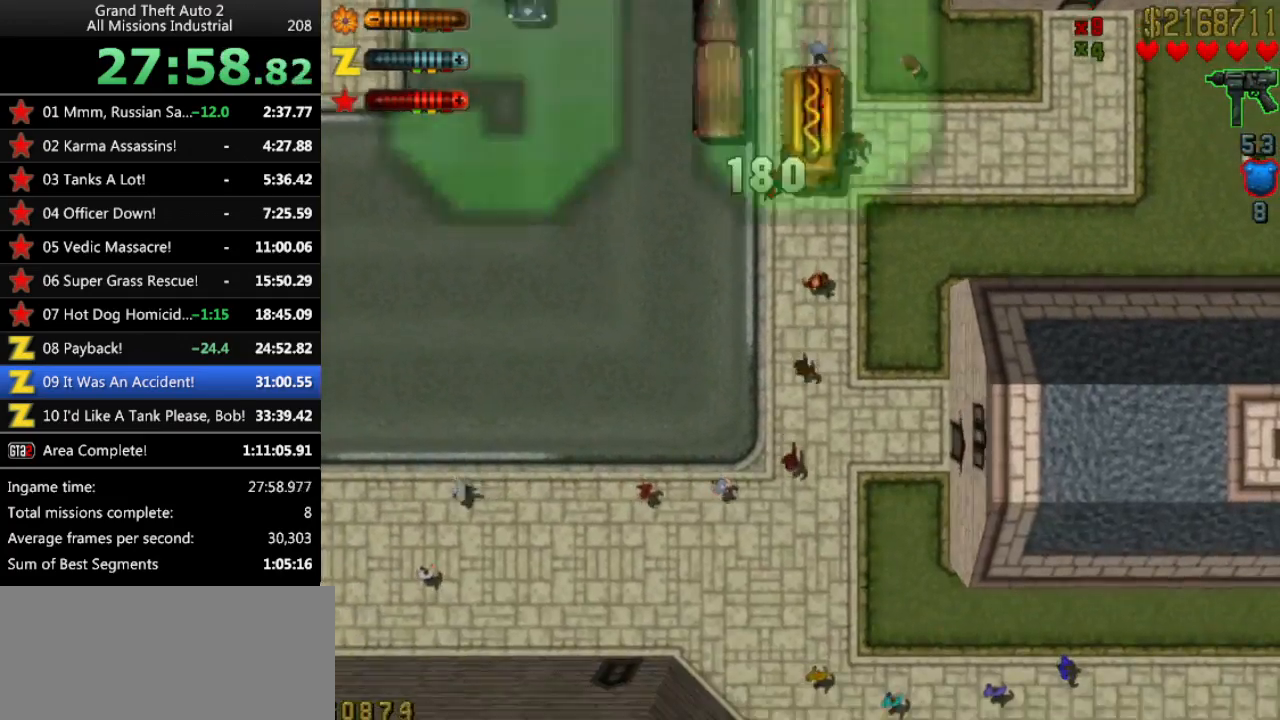
{"keys": ["right", "up"], "events": [[383, "right", "down"]]}
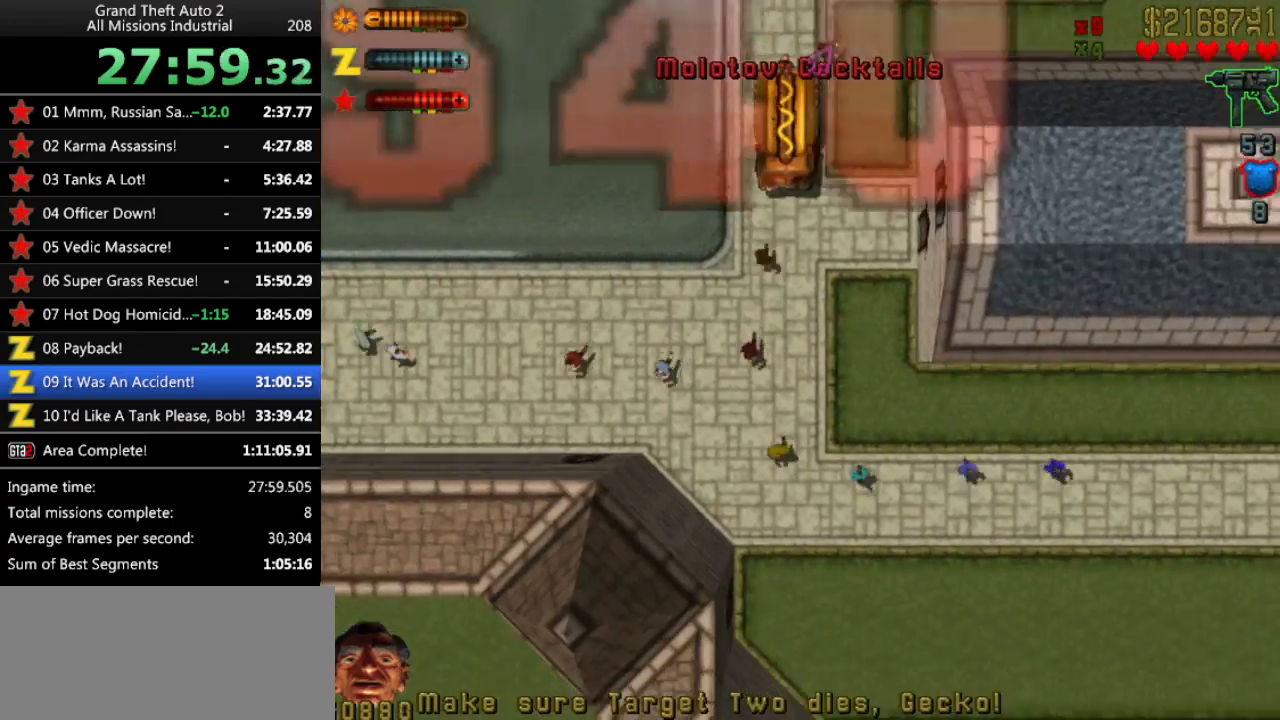
{"keys": ["up"], "events": [[450, "right", "up"]]}
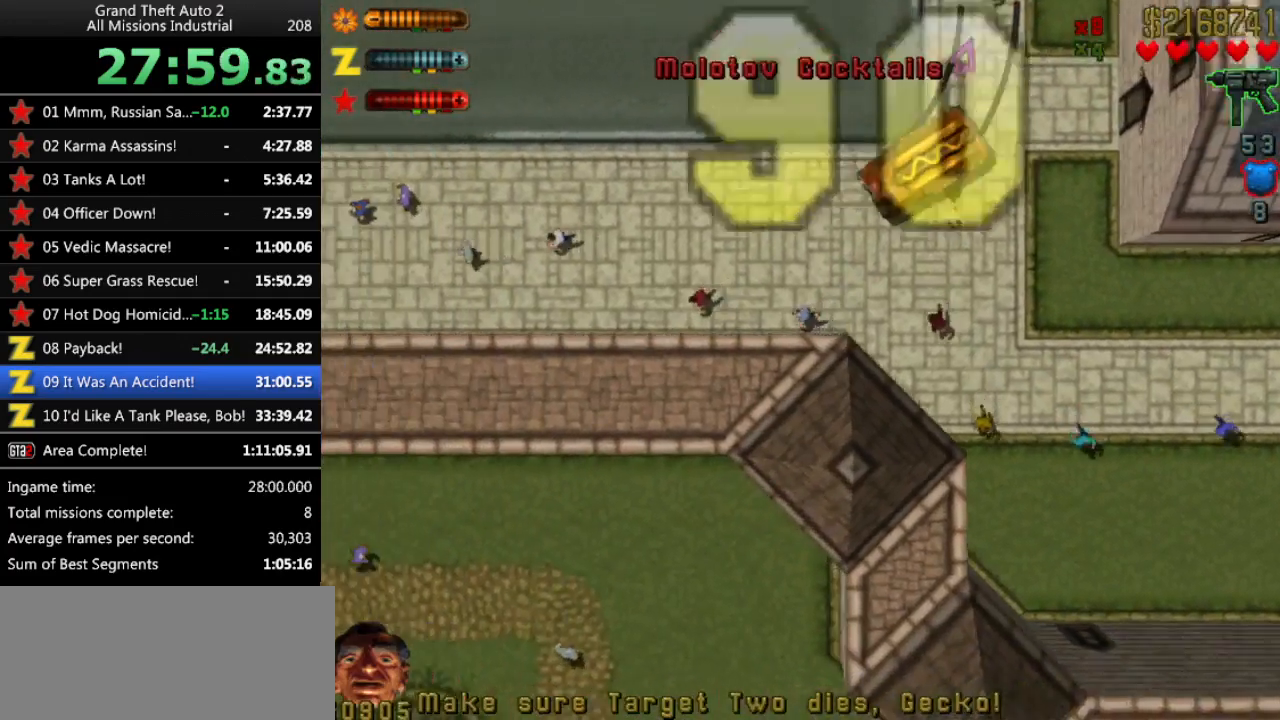
{"keys": ["up"], "events": []}